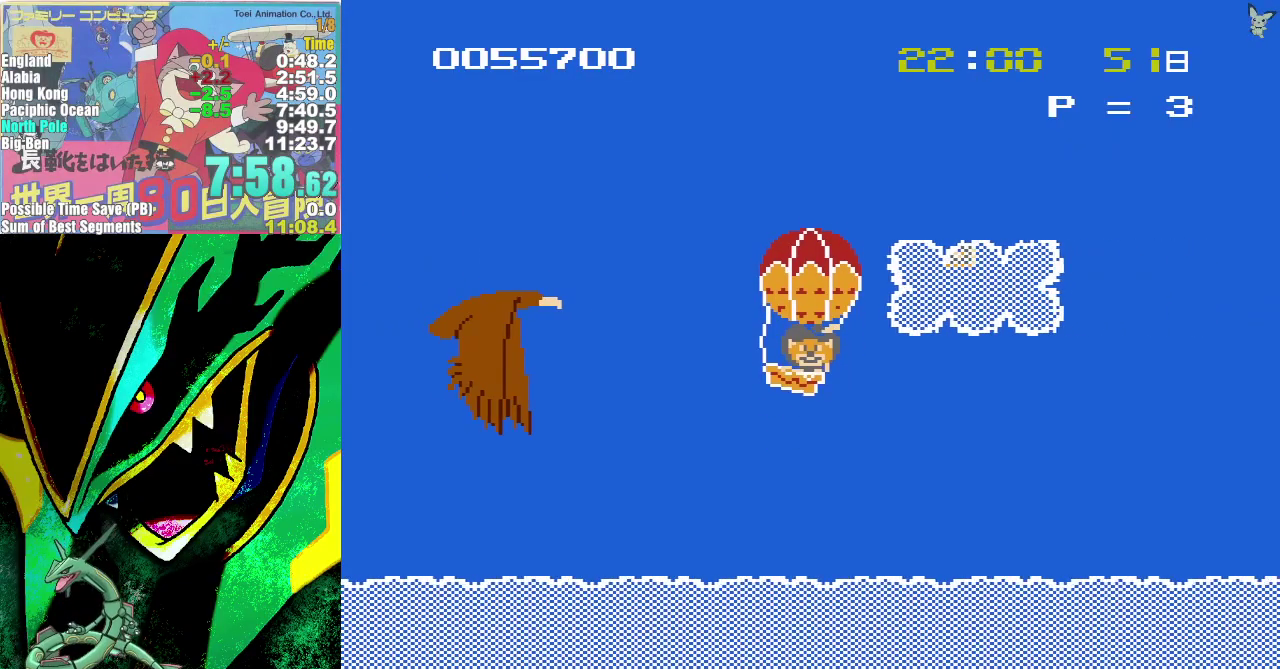
Gameplay with a controller (Nintendo layout); each line is a JSON object with the inputs held at the frame after it. "events" lists button and stick changes between this image and that frame as [ms after this image, input, new state], when the widget could be followed in between. Not read: L3 R3 START.
{"buttons": ["A", "DPAD_RIGHT"], "events": [[17, "DPAD_LEFT", "down"], [17, "DPAD_UP", "up"], [67, "B", "down"], [83, "DPAD_LEFT", "up"], [133, "B", "up"], [183, "DPAD_RIGHT", "down"], [283, "A", "down"]]}
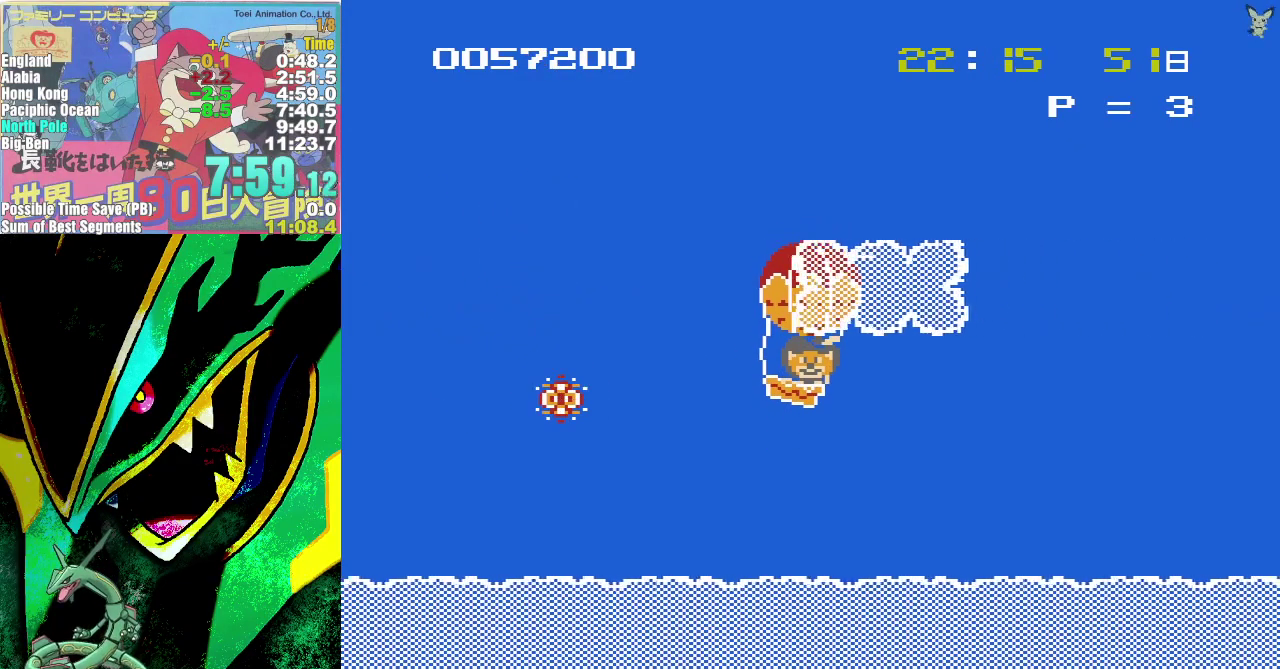
{"buttons": ["DPAD_RIGHT"], "events": [[300, "A", "up"]]}
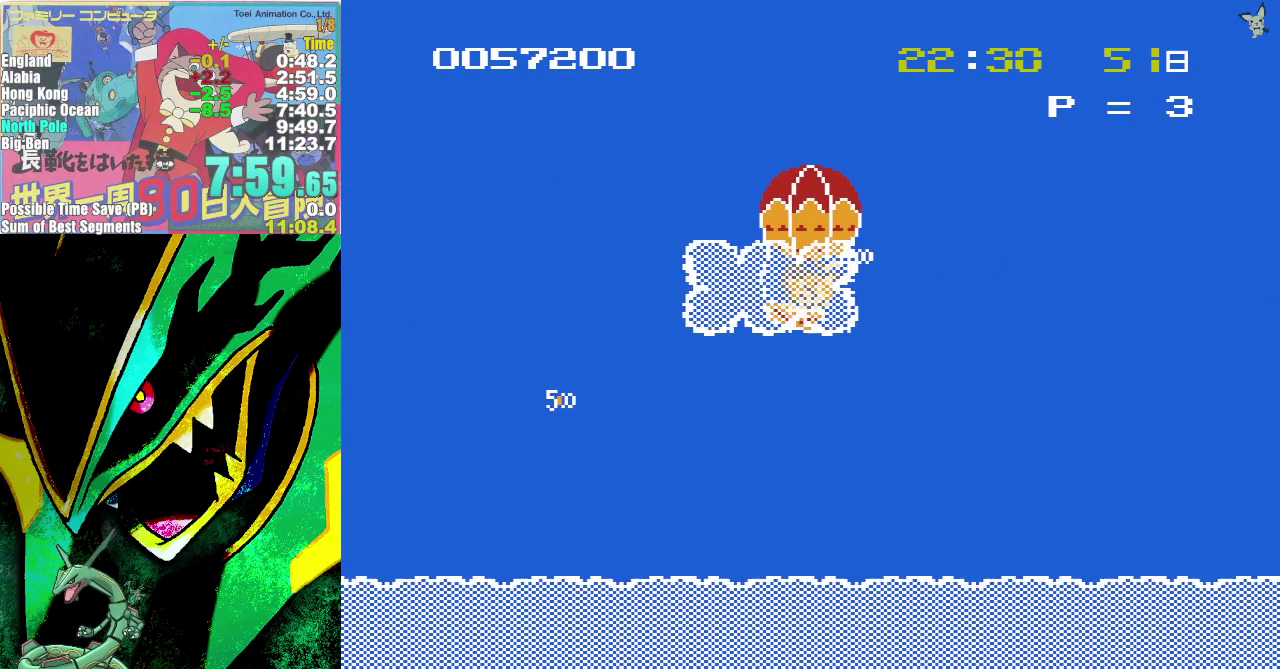
{"buttons": ["DPAD_RIGHT"], "events": [[283, "DPAD_RIGHT", "up"], [367, "DPAD_RIGHT", "down"]]}
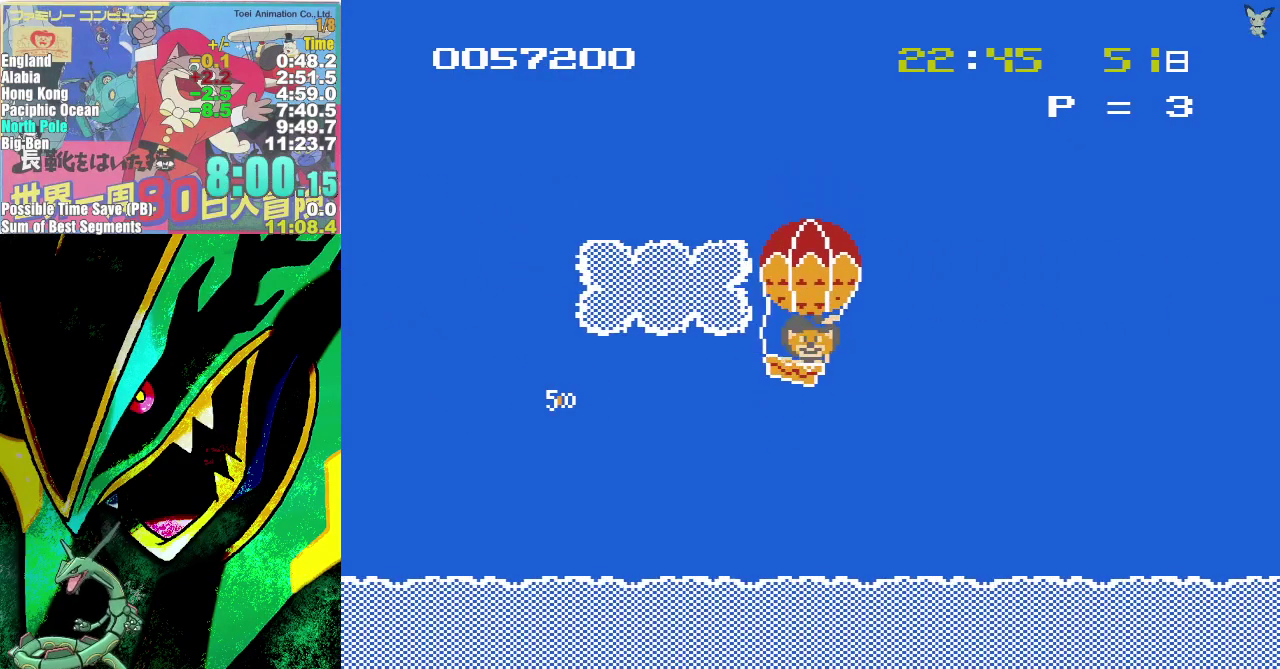
{"buttons": ["DPAD_RIGHT"], "events": [[33, "A", "down"], [450, "A", "up"]]}
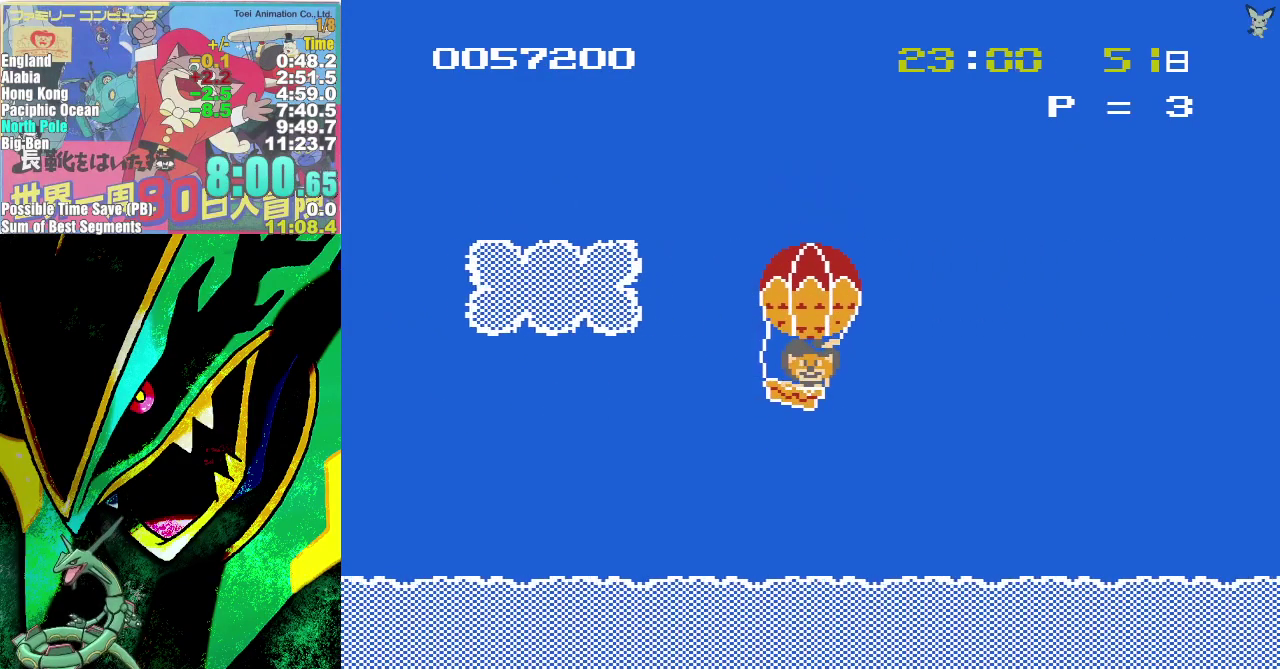
{"buttons": ["DPAD_RIGHT"], "events": [[183, "A", "down"], [433, "A", "up"]]}
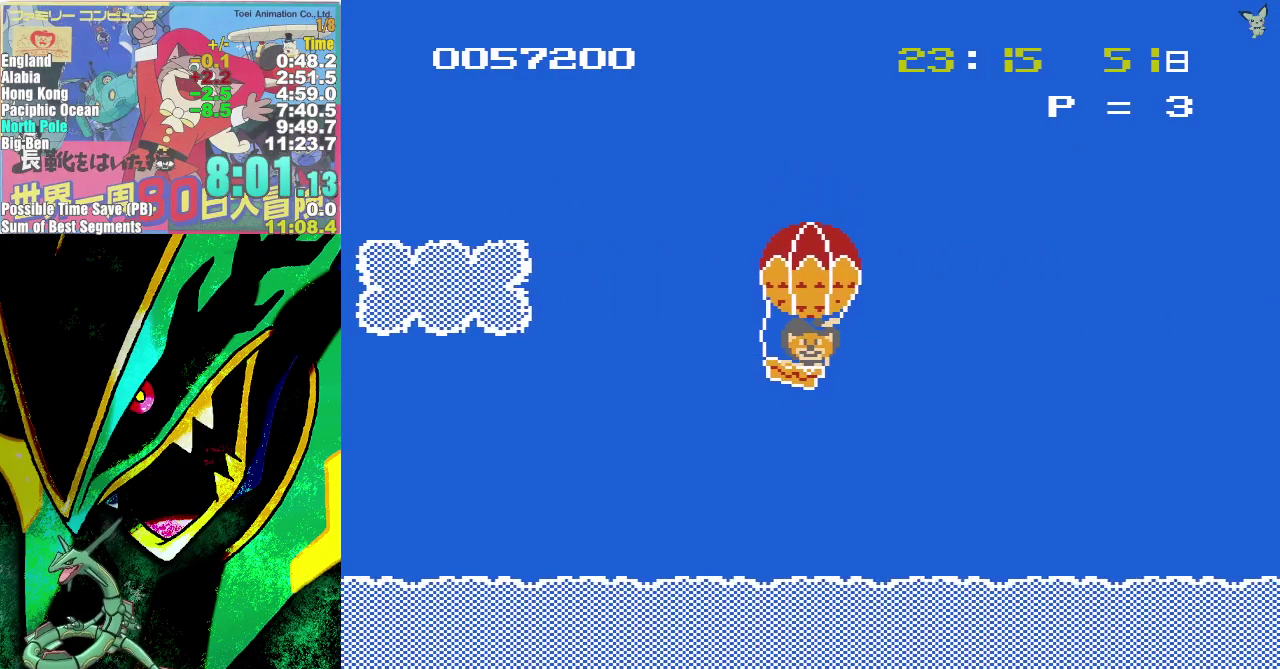
{"buttons": ["A", "DPAD_RIGHT"], "events": [[317, "A", "down"]]}
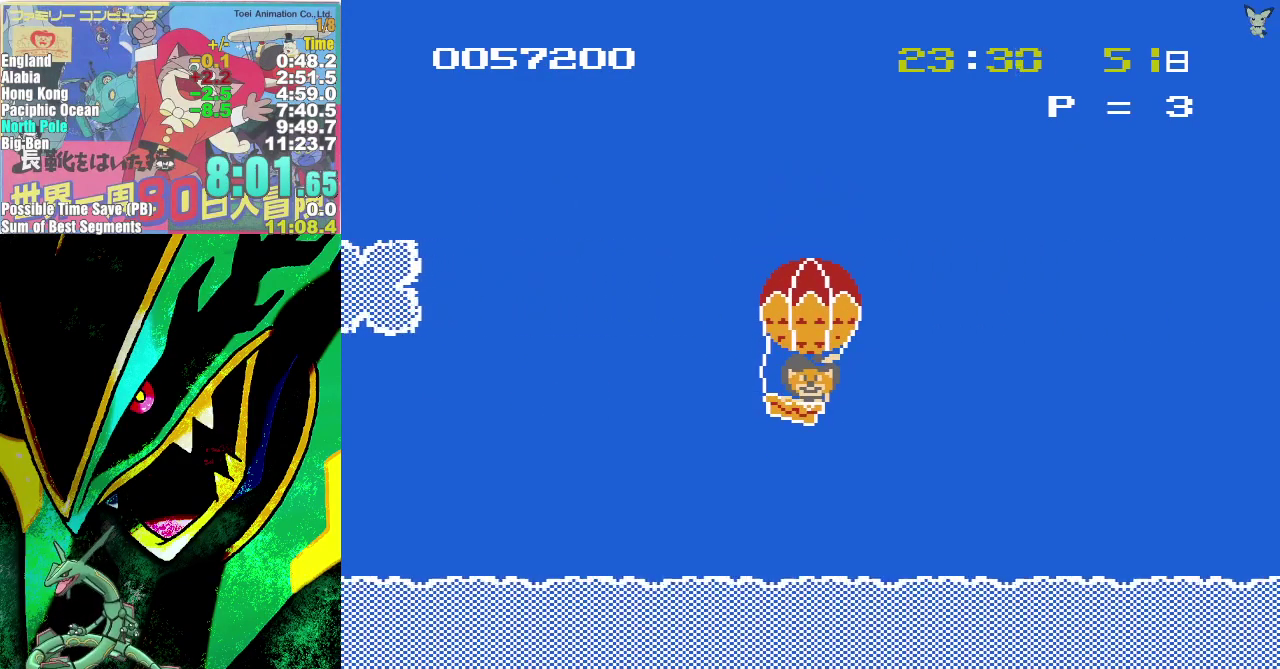
{"buttons": ["DPAD_RIGHT"], "events": [[300, "A", "up"]]}
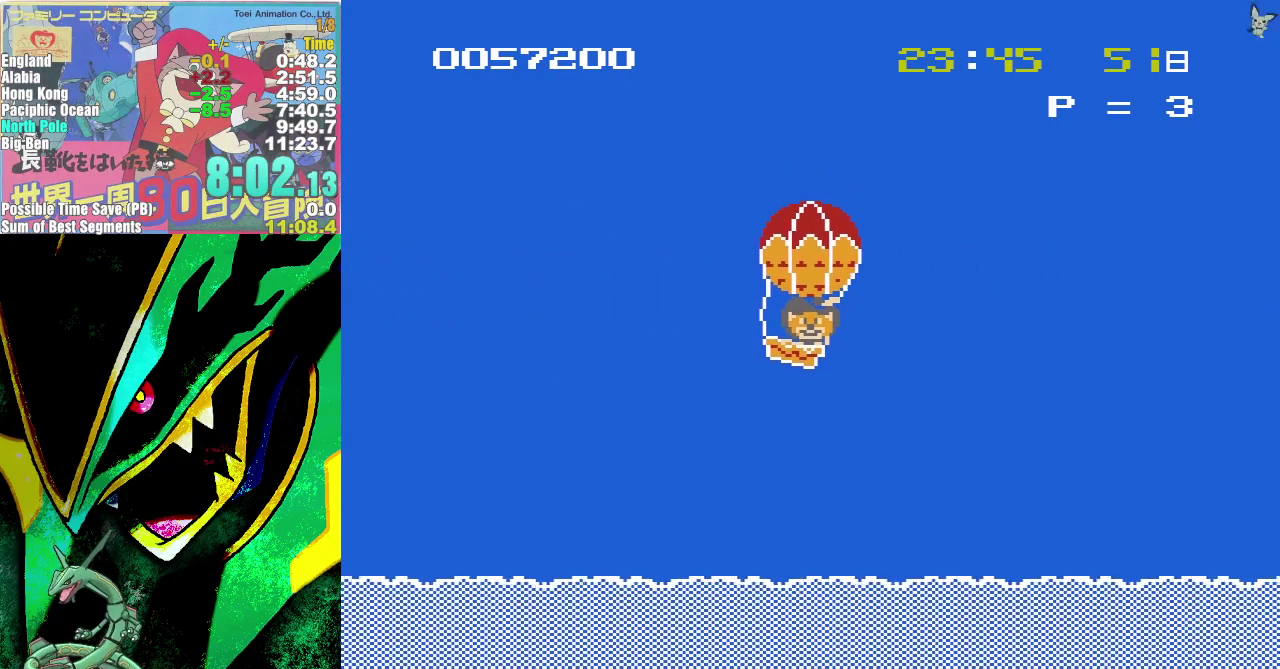
{"buttons": ["A", "DPAD_RIGHT"], "events": [[283, "A", "down"]]}
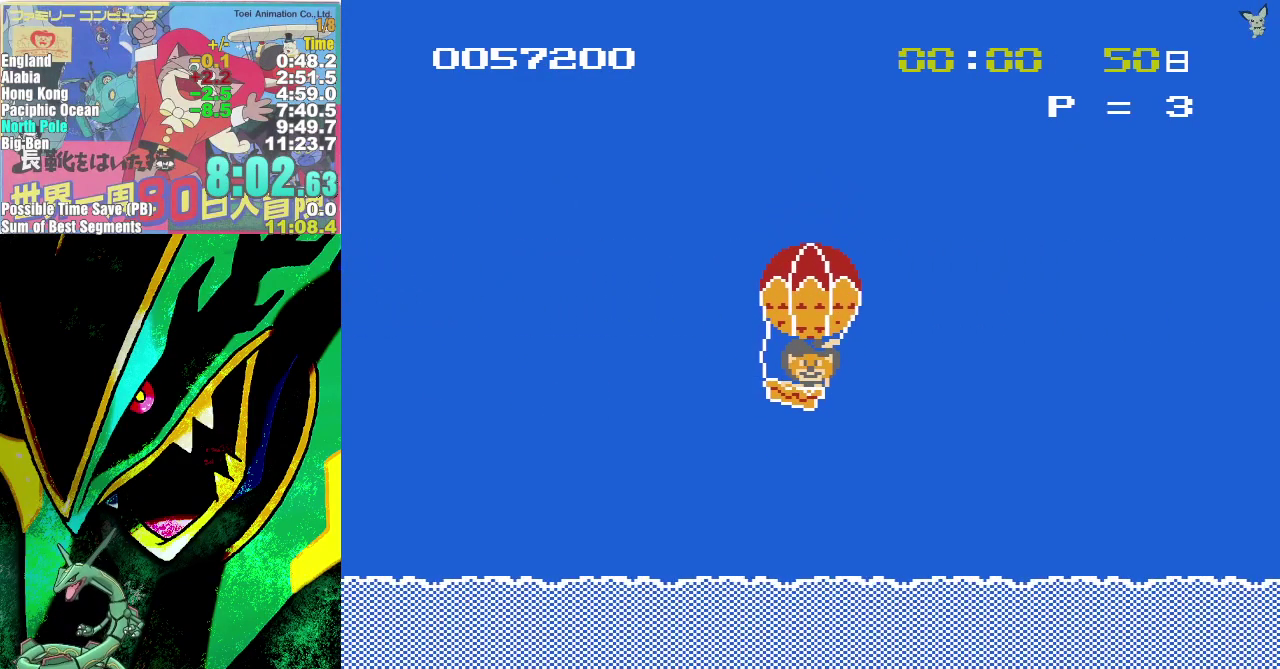
{"buttons": ["DPAD_RIGHT"], "events": [[117, "A", "up"]]}